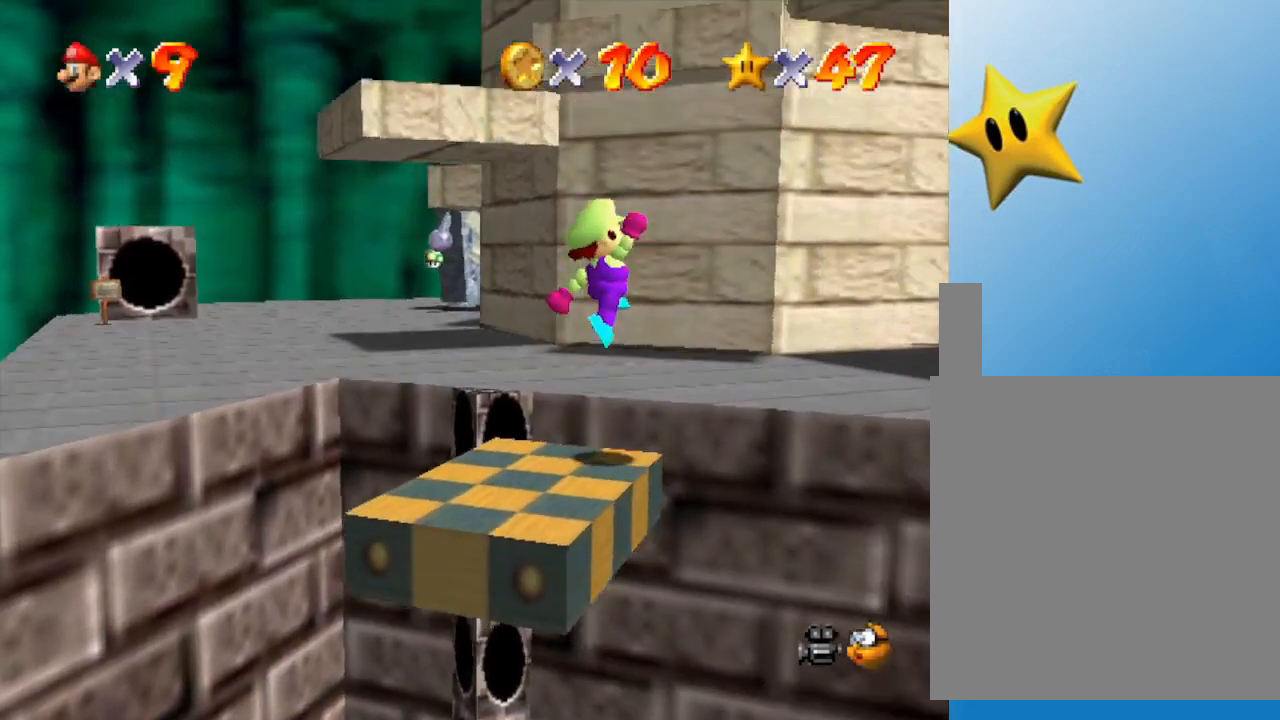
Gameplay with a controller (Nintendo layout); each line is a JSON object with the inputs held at the frame after it. "events" lists button and stick changes between this image and that frame as [ms after this image, input, new state], when the widget could be followed in between. Not read: L3 R3.
{"buttons": [], "left_stick": "right", "events": [[33, "A", "up"], [133, "left_stick", "right"]]}
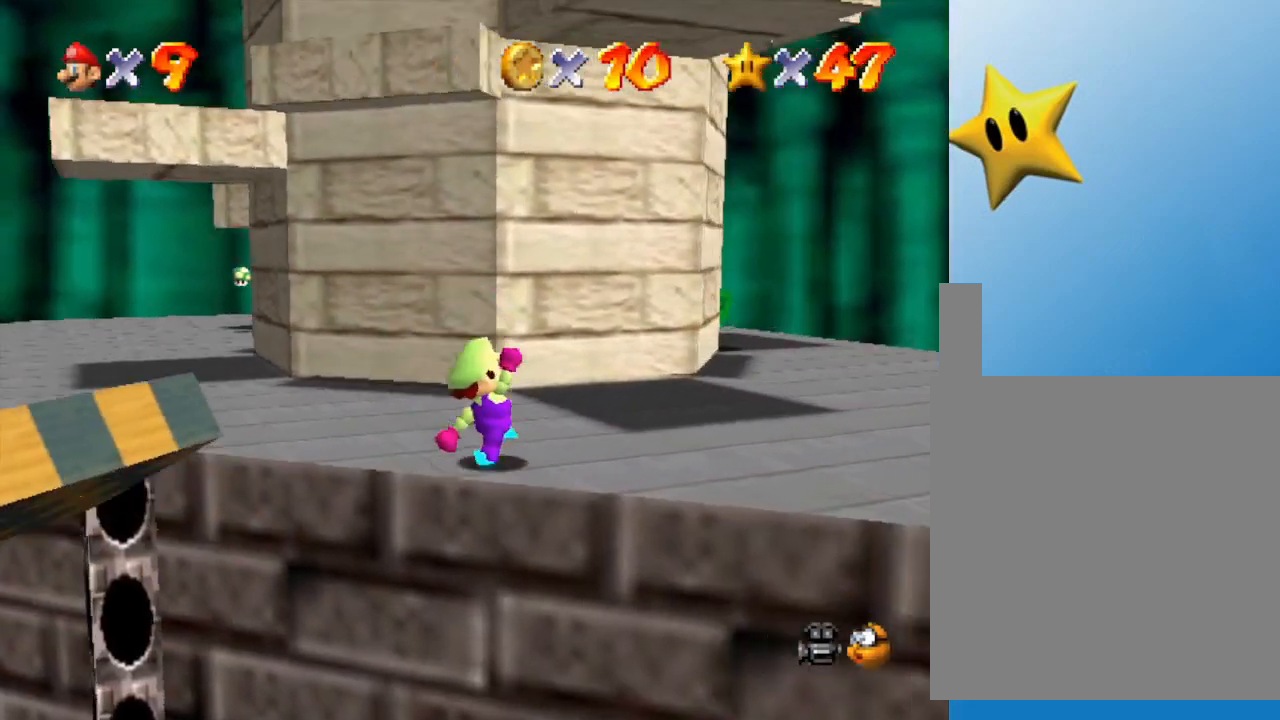
{"buttons": [], "left_stick": "right", "events": []}
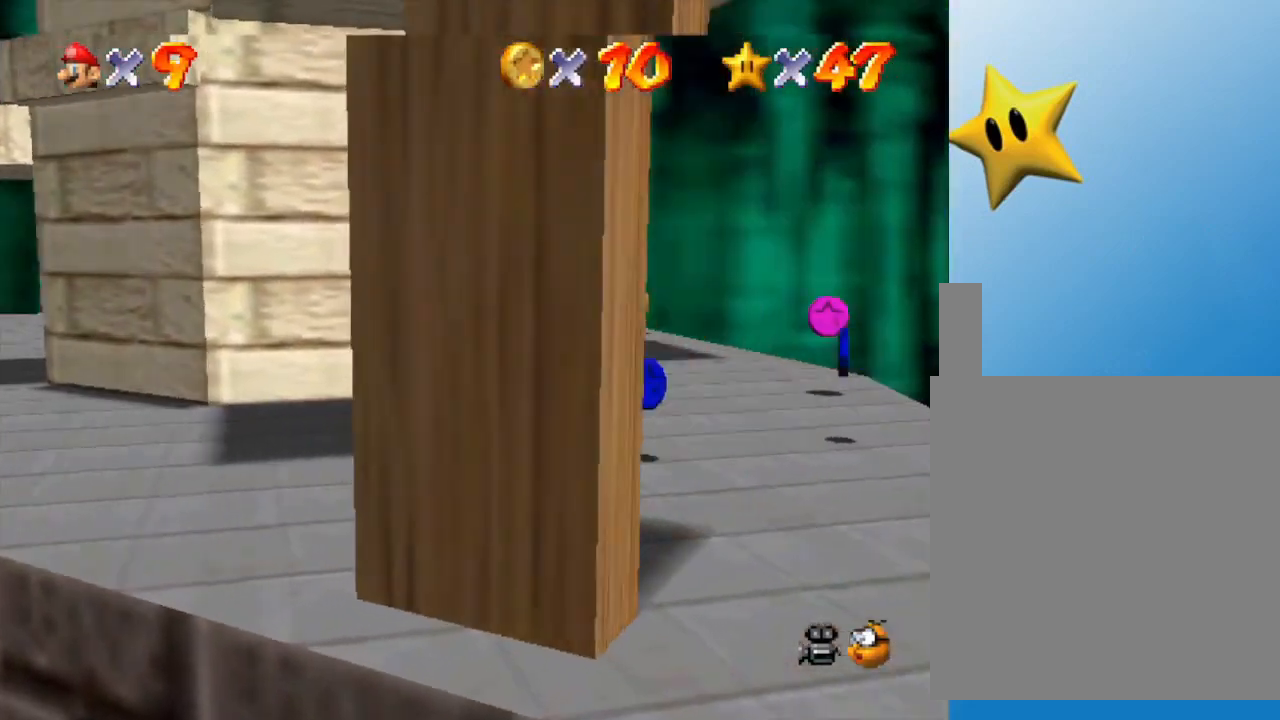
{"buttons": [], "left_stick": "right", "events": [[217, "left_stick", "down-right"], [367, "left_stick", "right"]]}
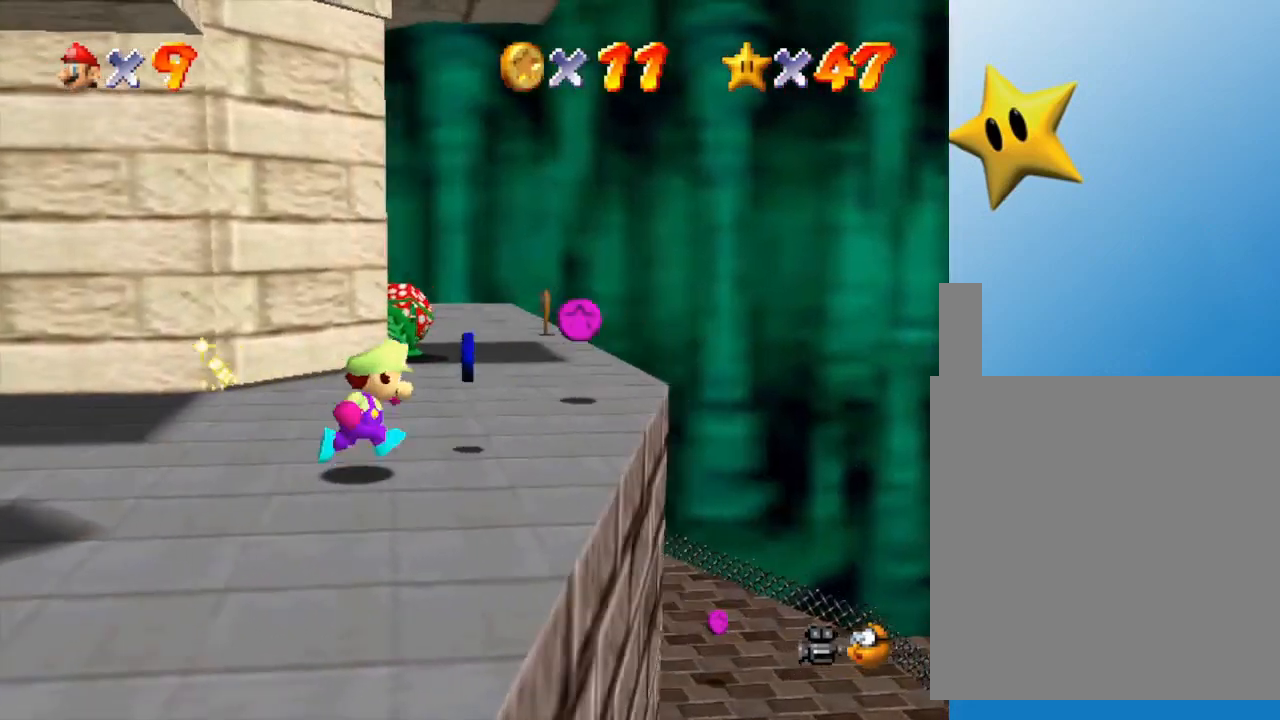
{"buttons": [], "left_stick": "up-right", "events": [[150, "left_stick", "up-right"]]}
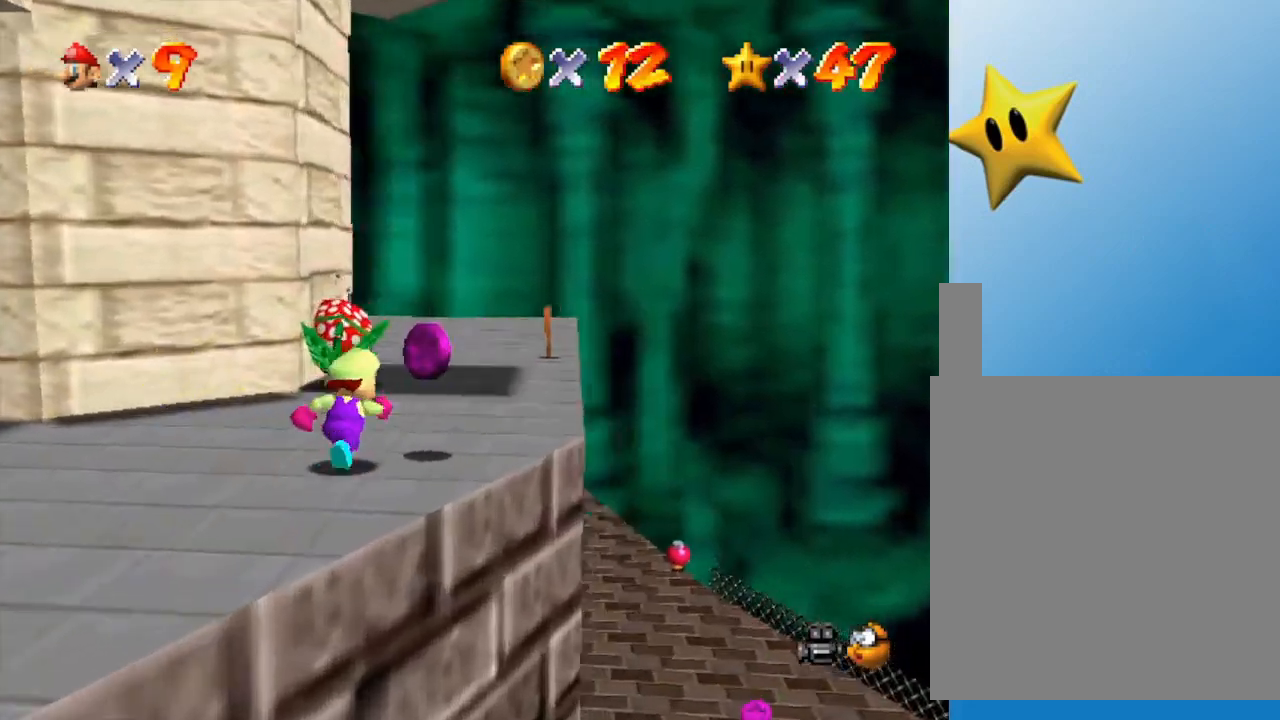
{"buttons": [], "left_stick": "up-right", "events": [[183, "left_stick", "up"], [300, "B", "down"], [433, "B", "up"], [500, "left_stick", "up-right"]]}
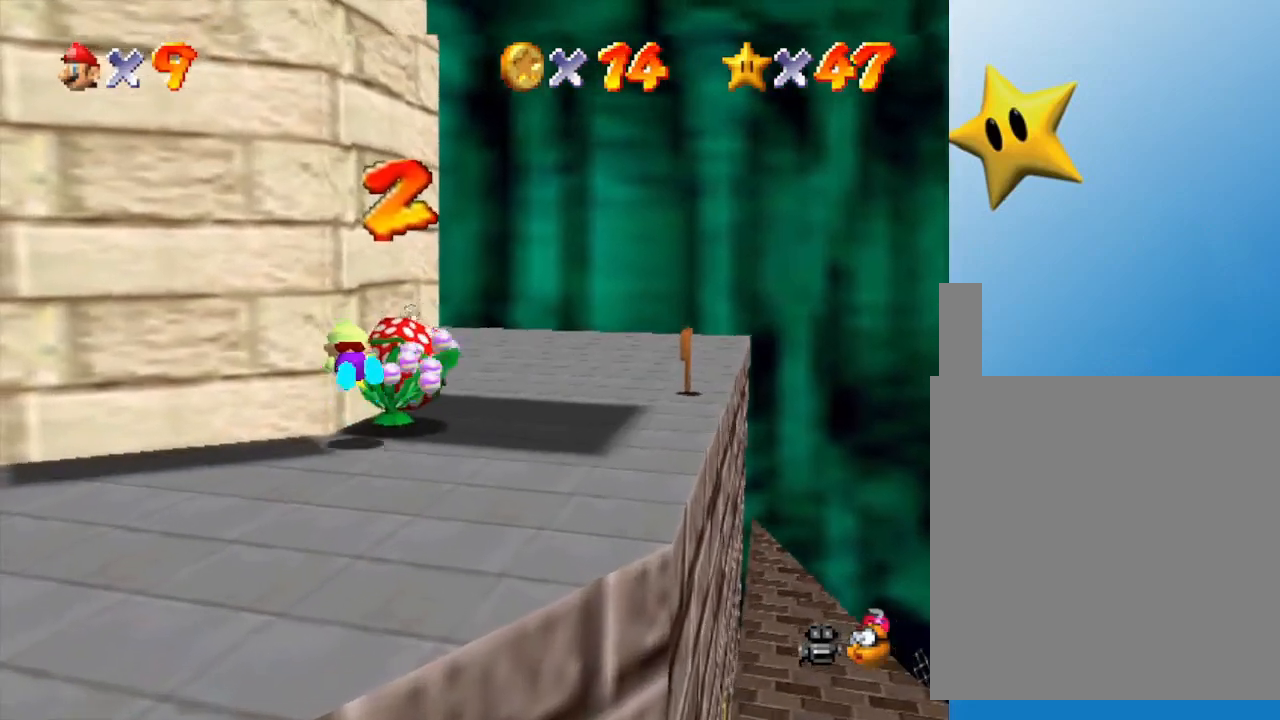
{"buttons": [], "left_stick": "center", "events": [[183, "A", "down"], [250, "left_stick", "center"], [317, "A", "up"]]}
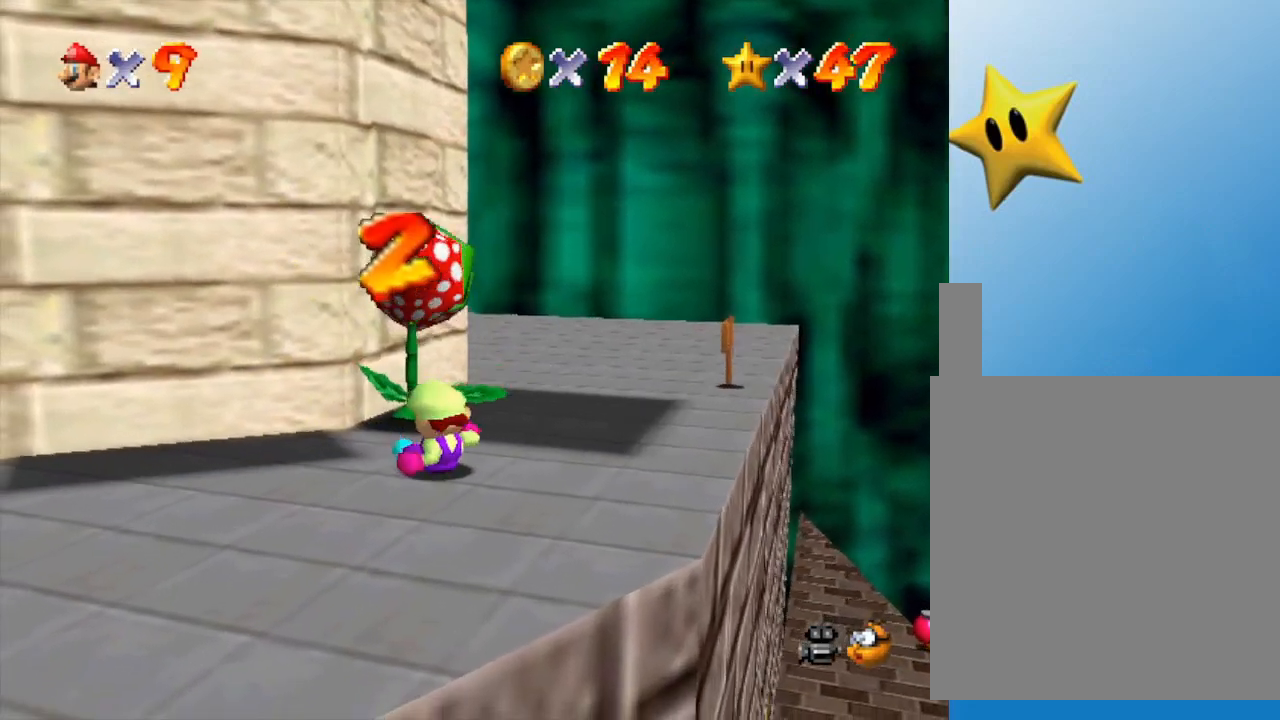
{"buttons": [], "left_stick": "up", "events": [[200, "left_stick", "up"]]}
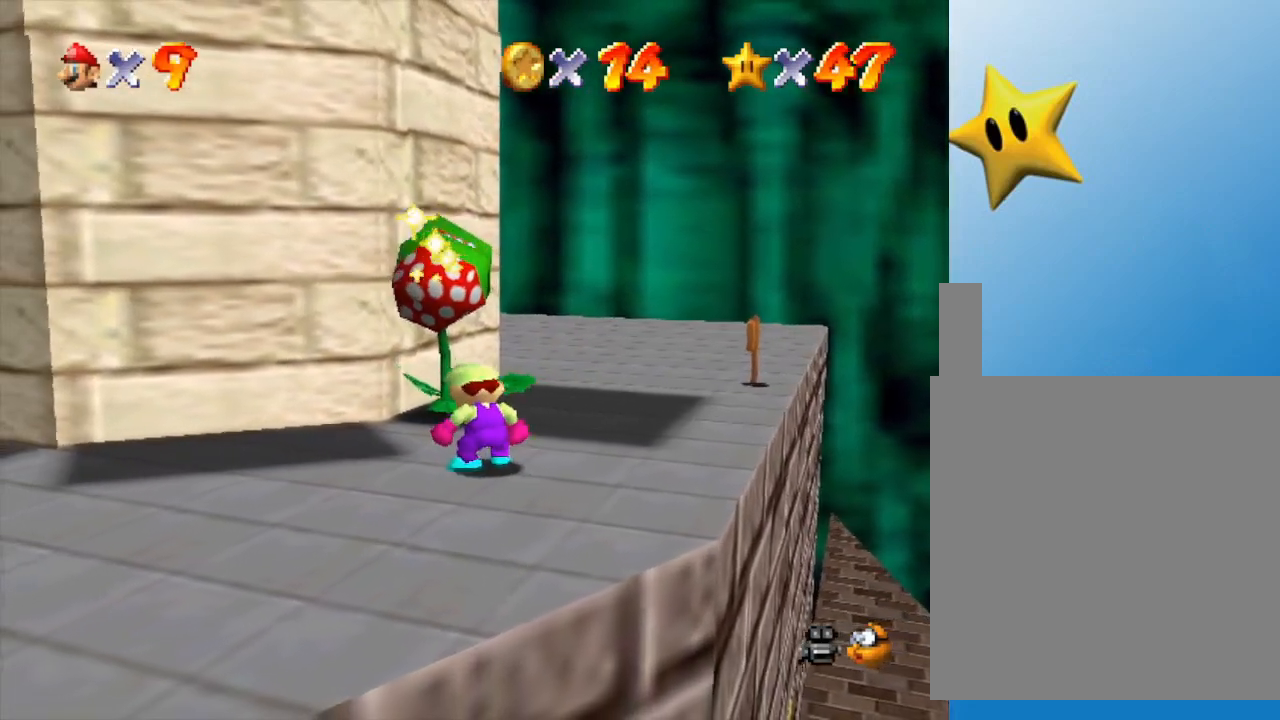
{"buttons": [], "left_stick": "up", "events": [[200, "left_stick", "center"], [467, "left_stick", "up"]]}
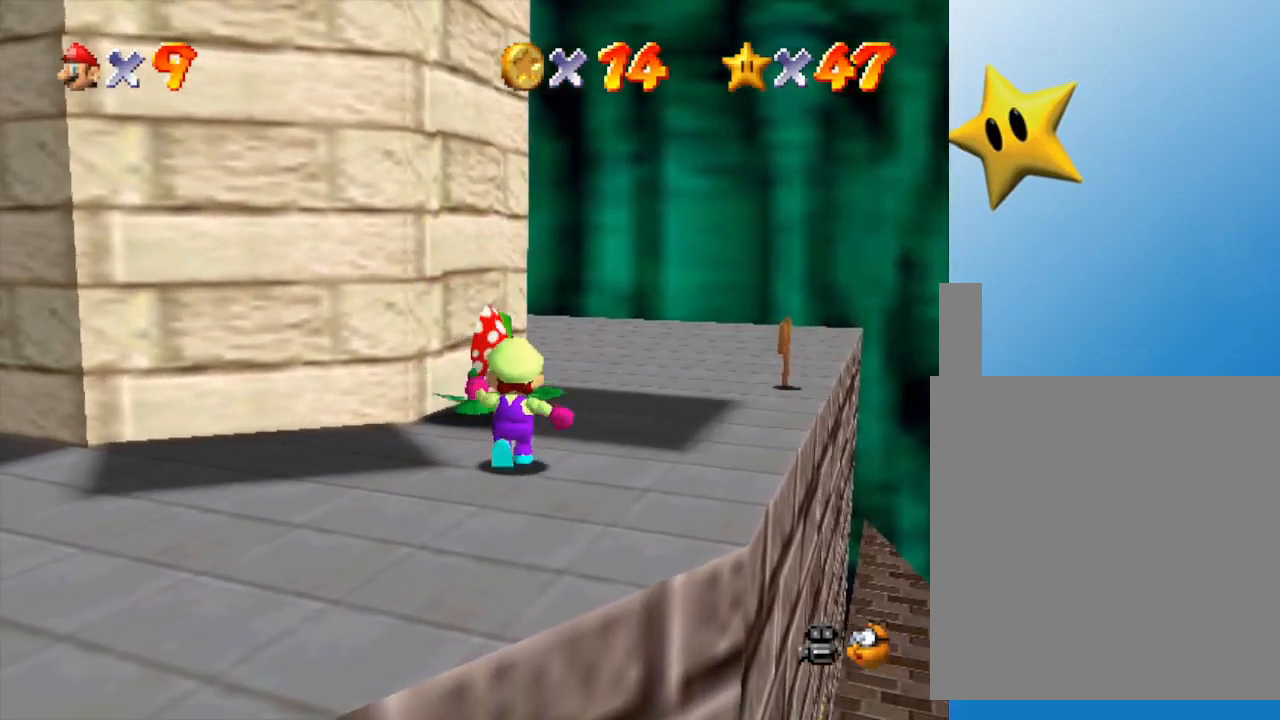
{"buttons": [], "left_stick": "center", "events": [[467, "left_stick", "center"]]}
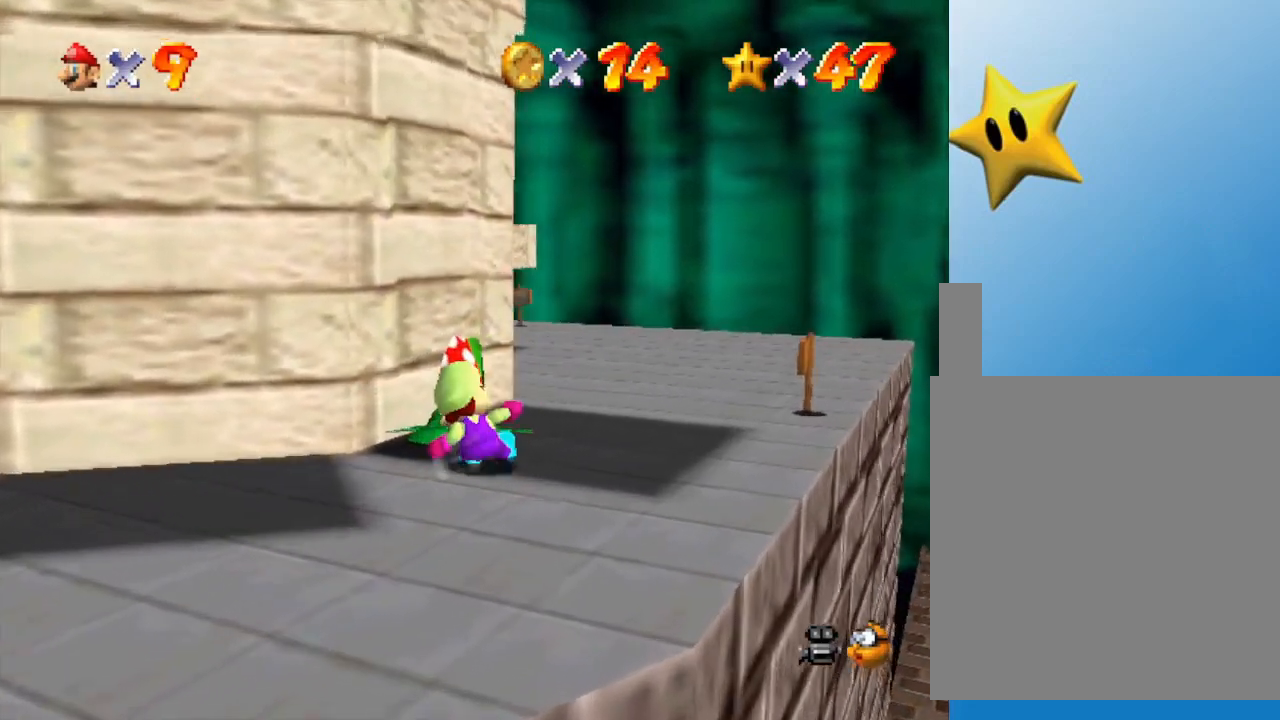
{"buttons": [], "left_stick": "center", "events": [[283, "left_stick", "up"], [467, "left_stick", "center"]]}
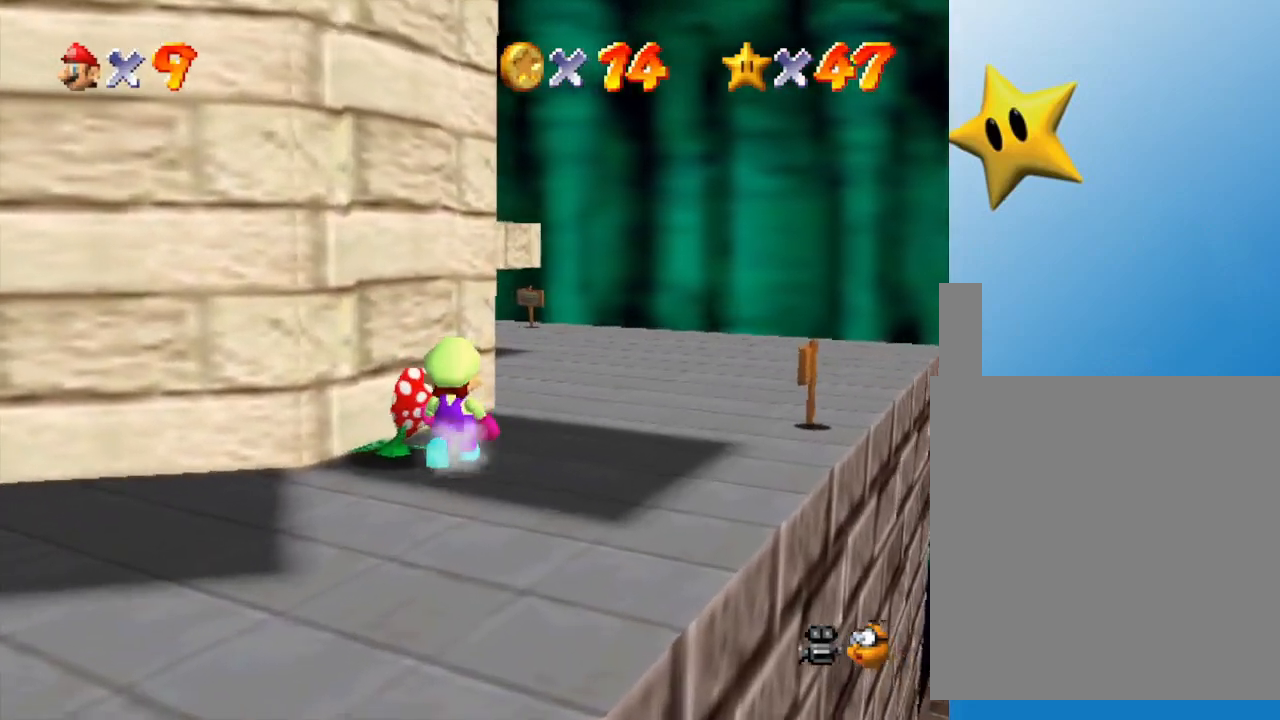
{"buttons": [], "left_stick": "center", "events": []}
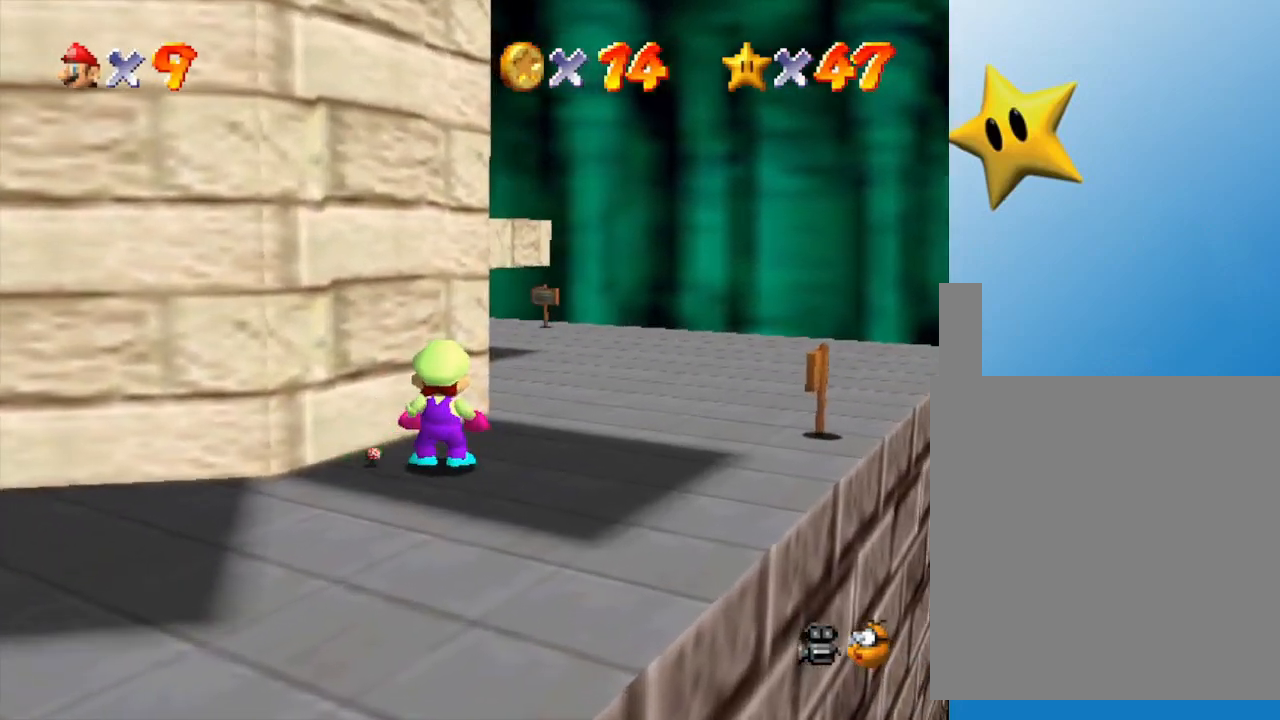
{"buttons": ["A"], "left_stick": "center", "events": [[250, "A", "down"], [267, "left_stick", "down-left"], [500, "left_stick", "center"]]}
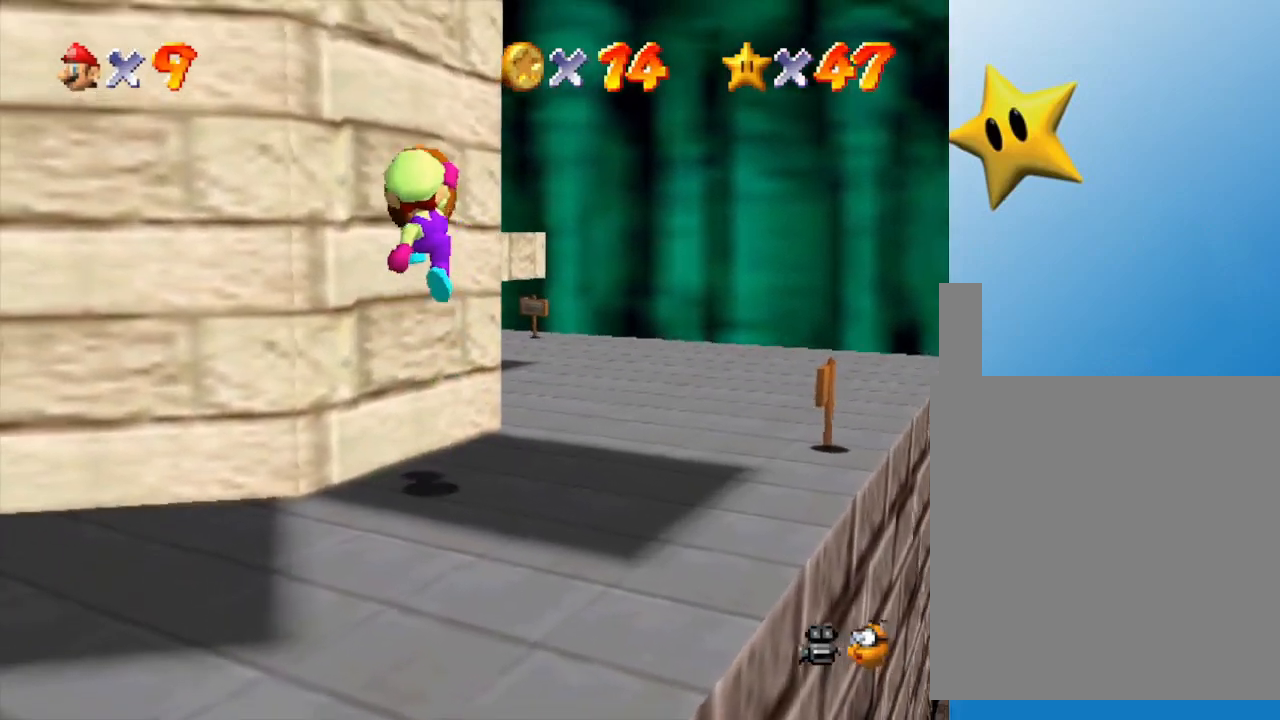
{"buttons": ["C_RIGHT"], "left_stick": "up-right", "events": [[33, "left_stick", "right"], [50, "A", "up"], [217, "left_stick", "up-right"], [433, "C_RIGHT", "down"]]}
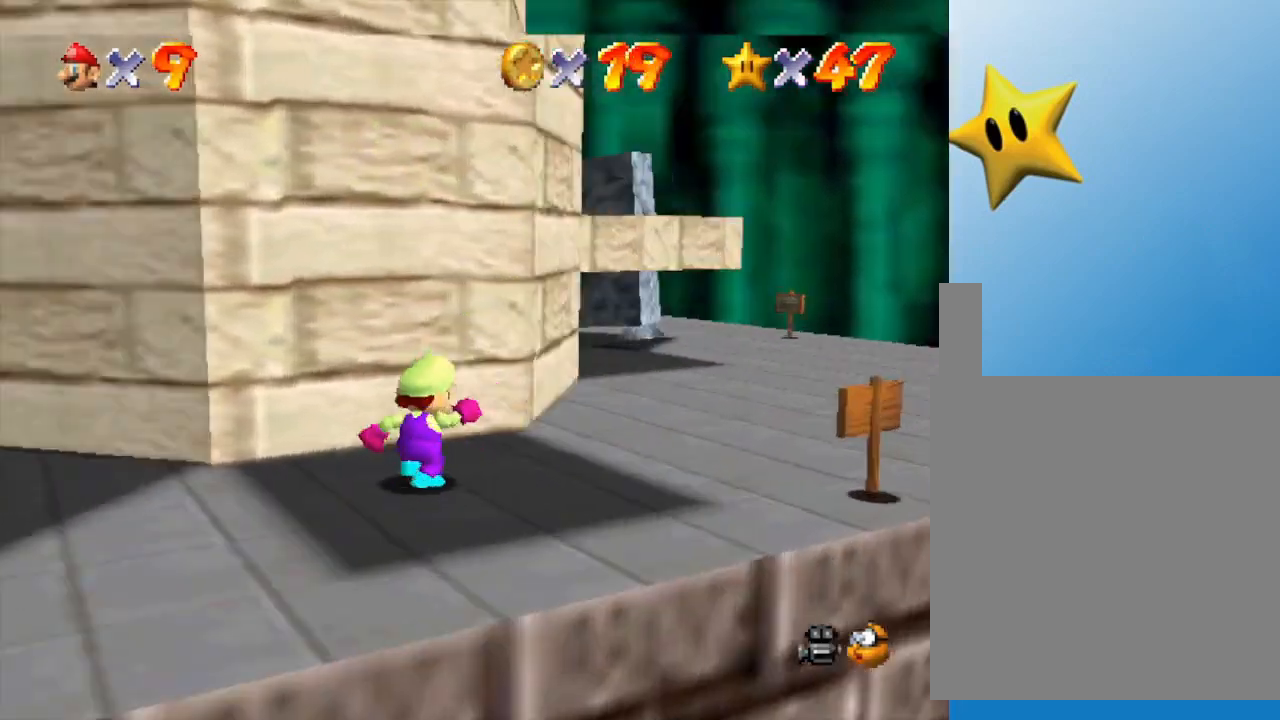
{"buttons": [], "left_stick": "right", "events": [[50, "C_RIGHT", "up"], [117, "left_stick", "right"]]}
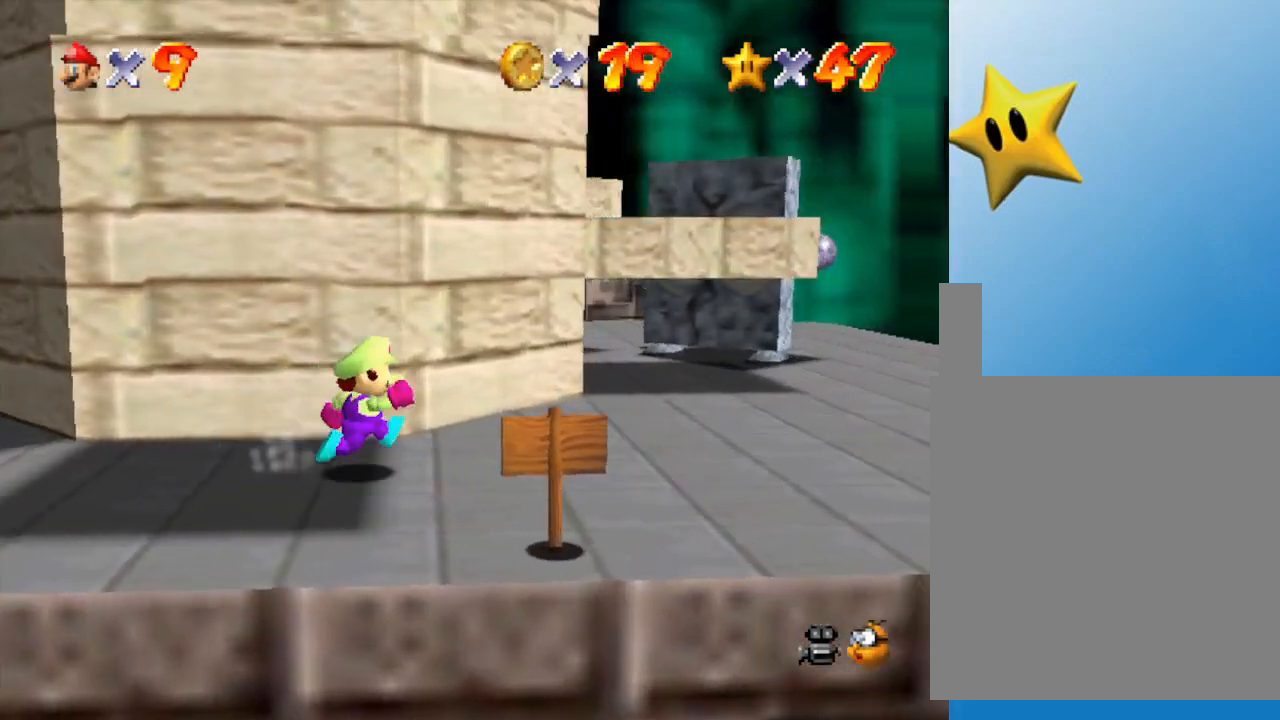
{"buttons": [], "left_stick": "right", "events": []}
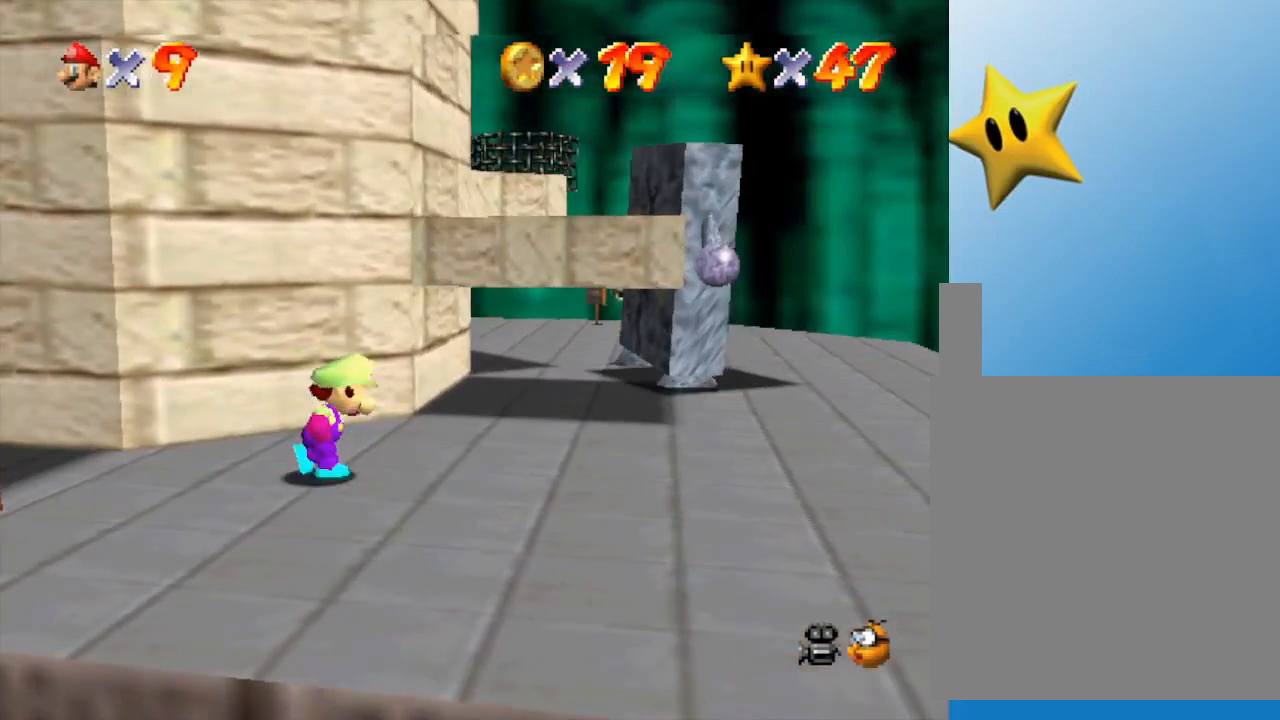
{"buttons": [], "left_stick": "right", "events": []}
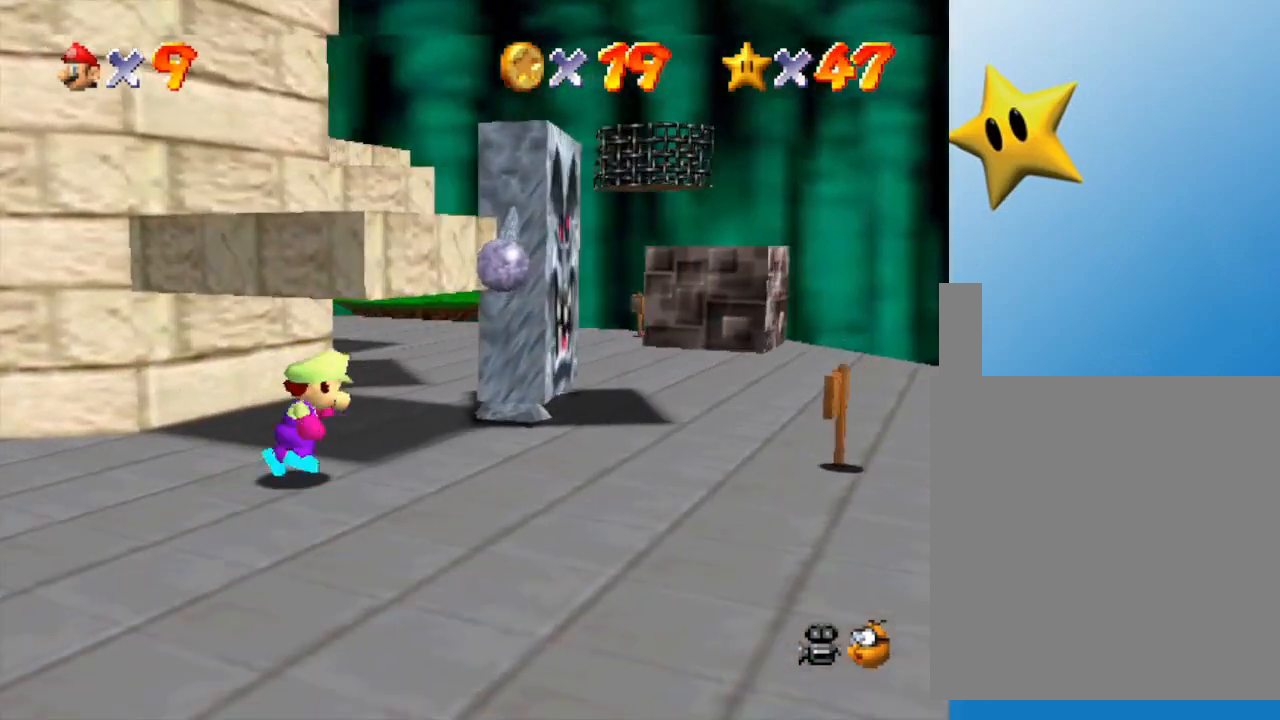
{"buttons": [], "left_stick": "right", "events": []}
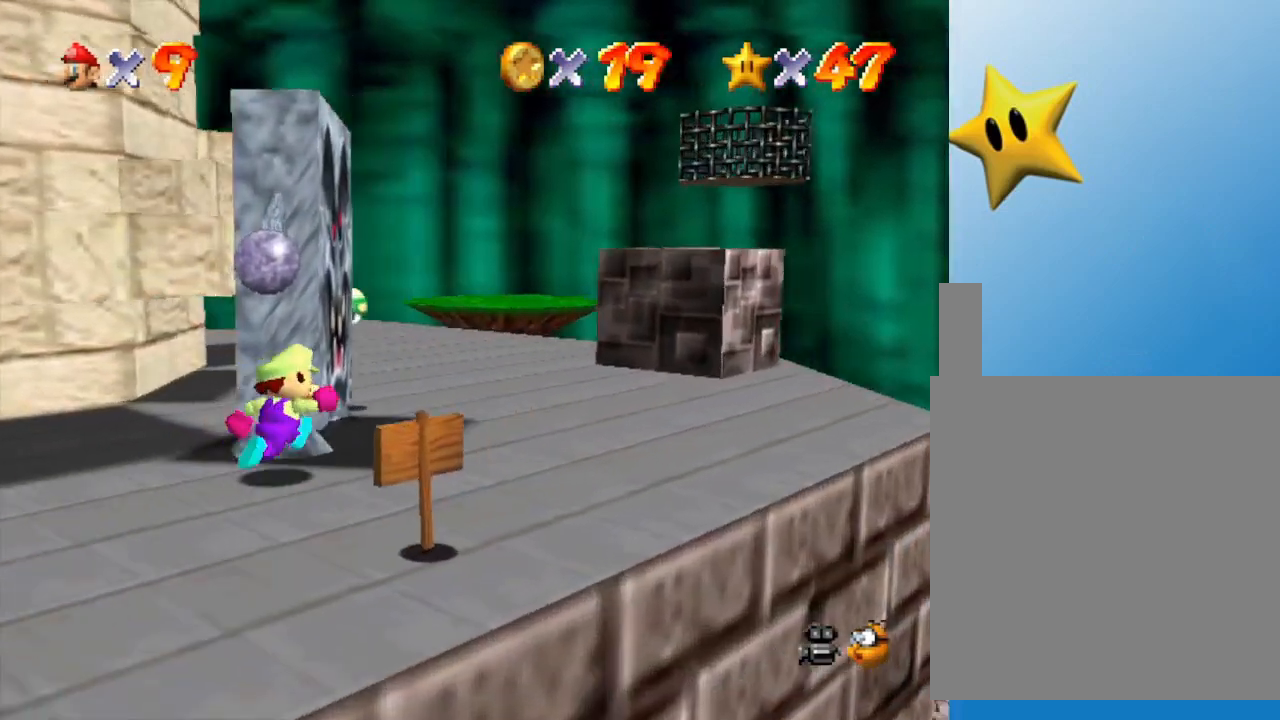
{"buttons": [], "left_stick": "center", "events": [[33, "left_stick", "up-right"], [133, "left_stick", "center"]]}
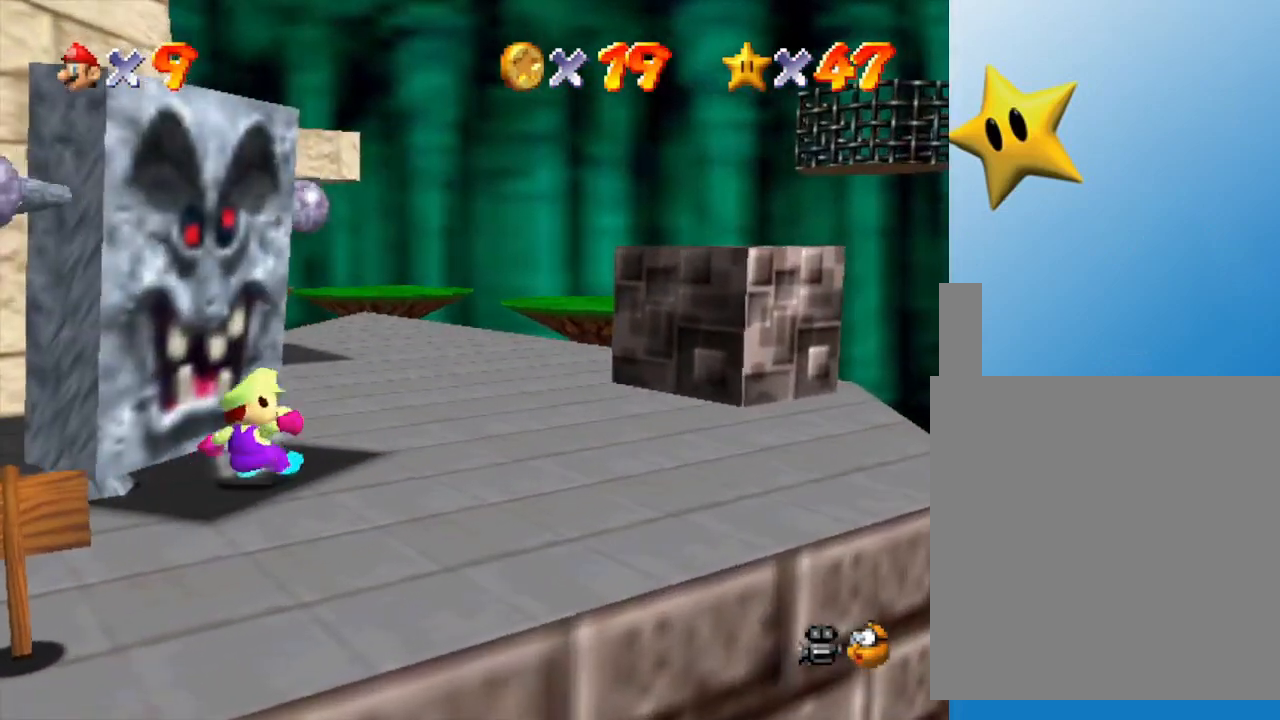
{"buttons": ["Z"], "left_stick": "center", "events": [[83, "left_stick", "right"], [400, "left_stick", "center"], [433, "A", "down"], [500, "A", "up"], [500, "Z", "down"]]}
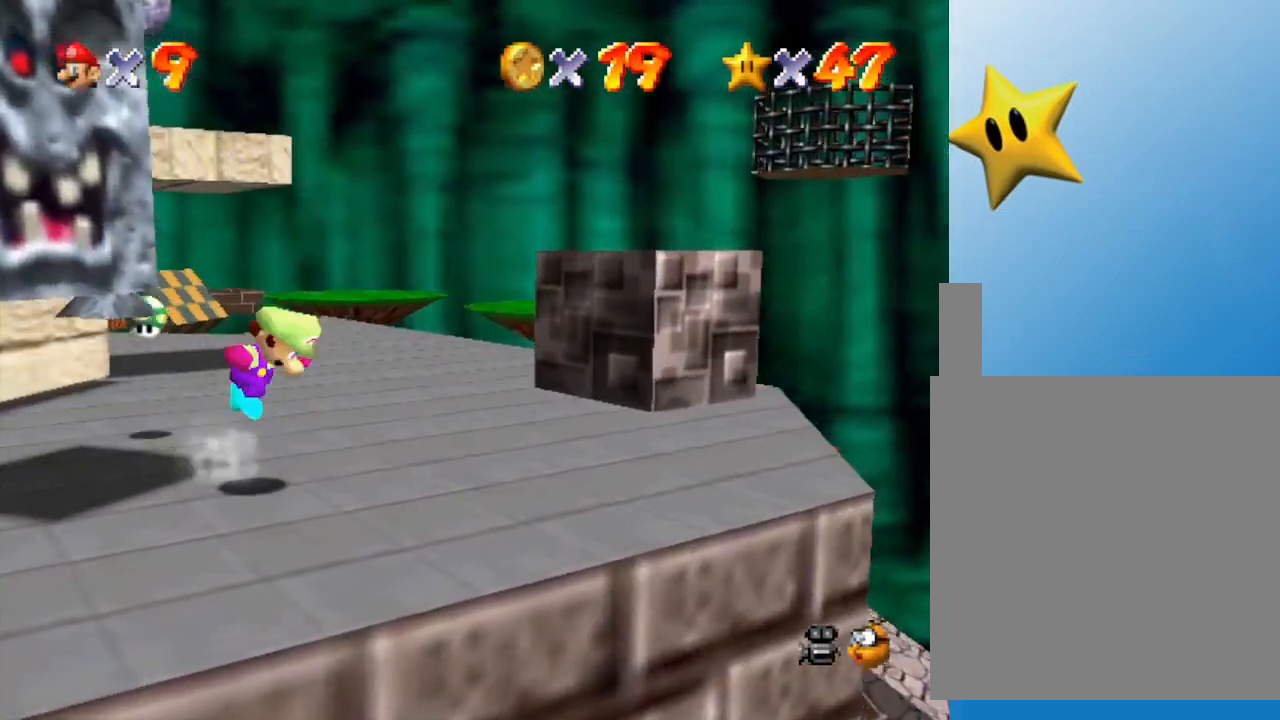
{"buttons": ["Z"], "left_stick": "center", "events": []}
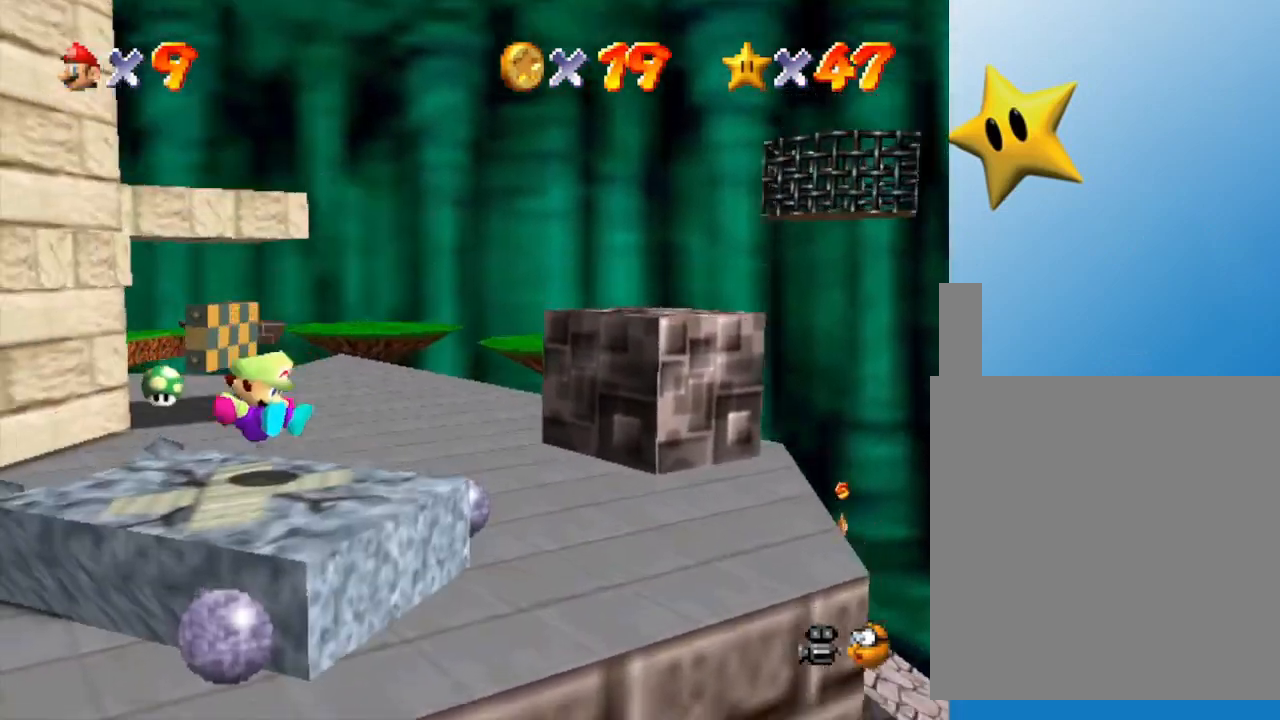
{"buttons": [], "left_stick": "center", "events": [[300, "Z", "up"]]}
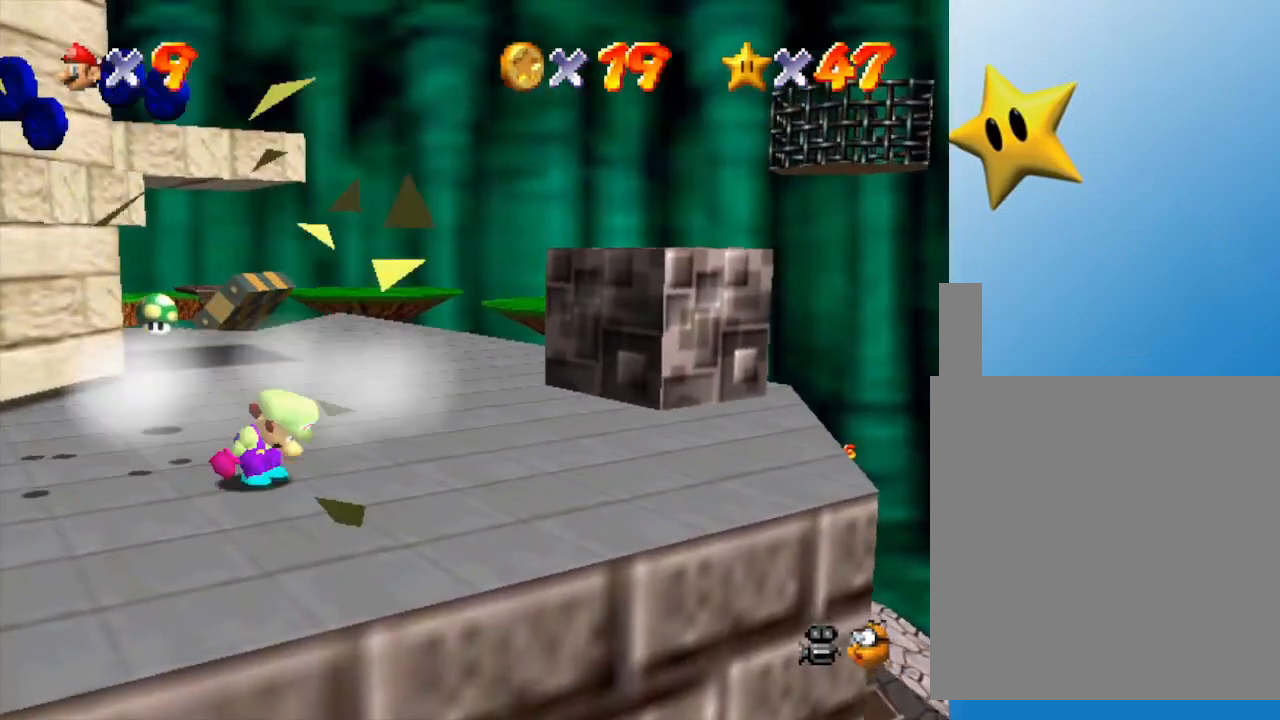
{"buttons": [], "left_stick": "up-left", "events": [[183, "left_stick", "left"], [283, "left_stick", "up-left"]]}
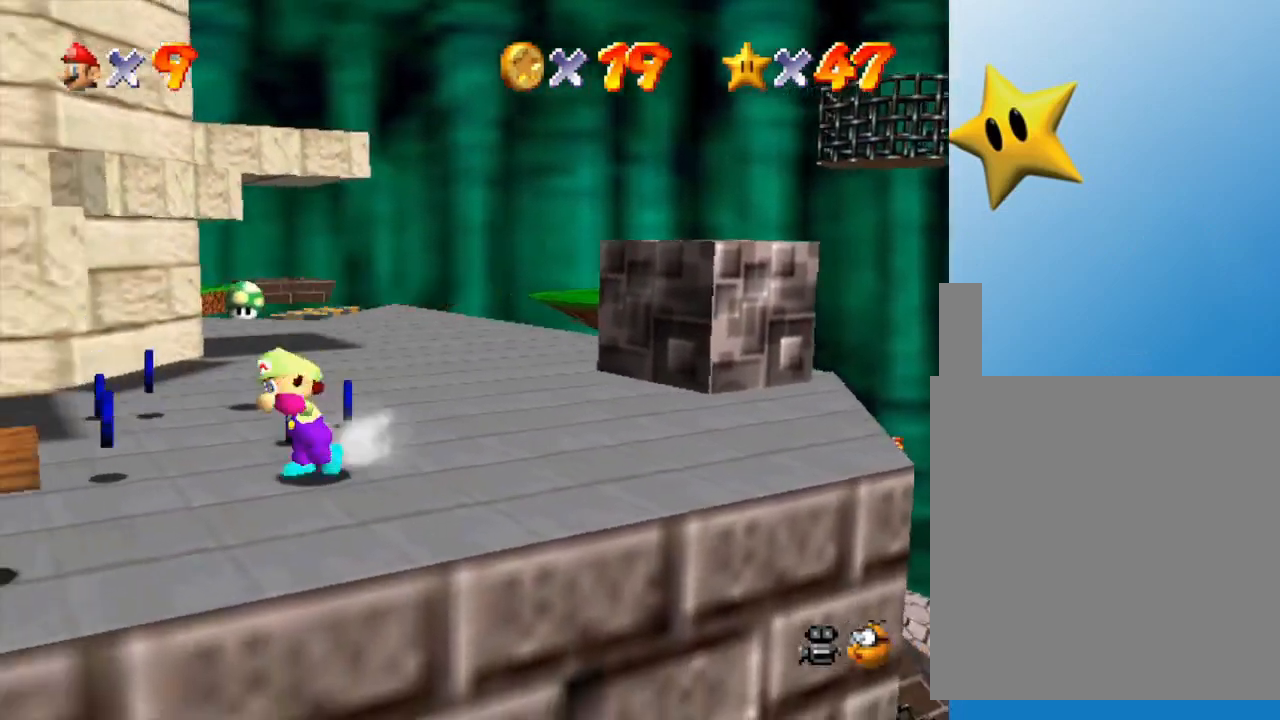
{"buttons": [], "left_stick": "up-left", "events": []}
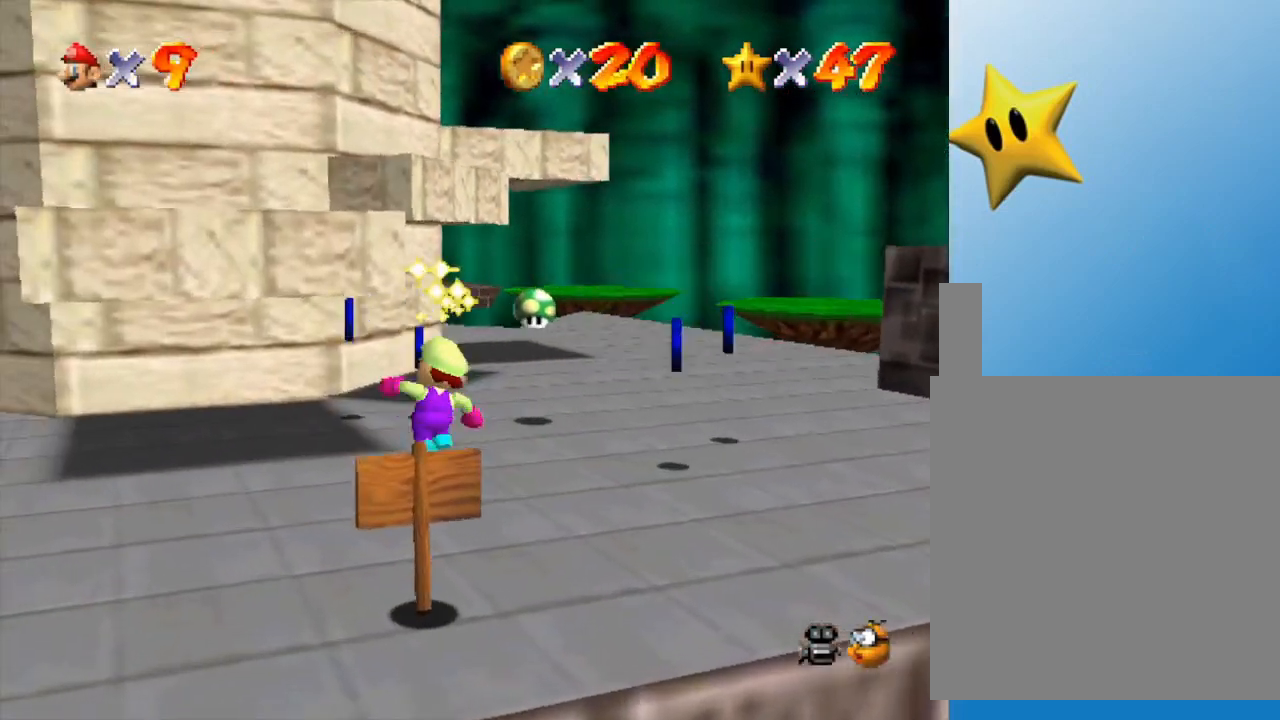
{"buttons": [], "left_stick": "up-right", "events": [[17, "left_stick", "up"], [383, "left_stick", "up-right"]]}
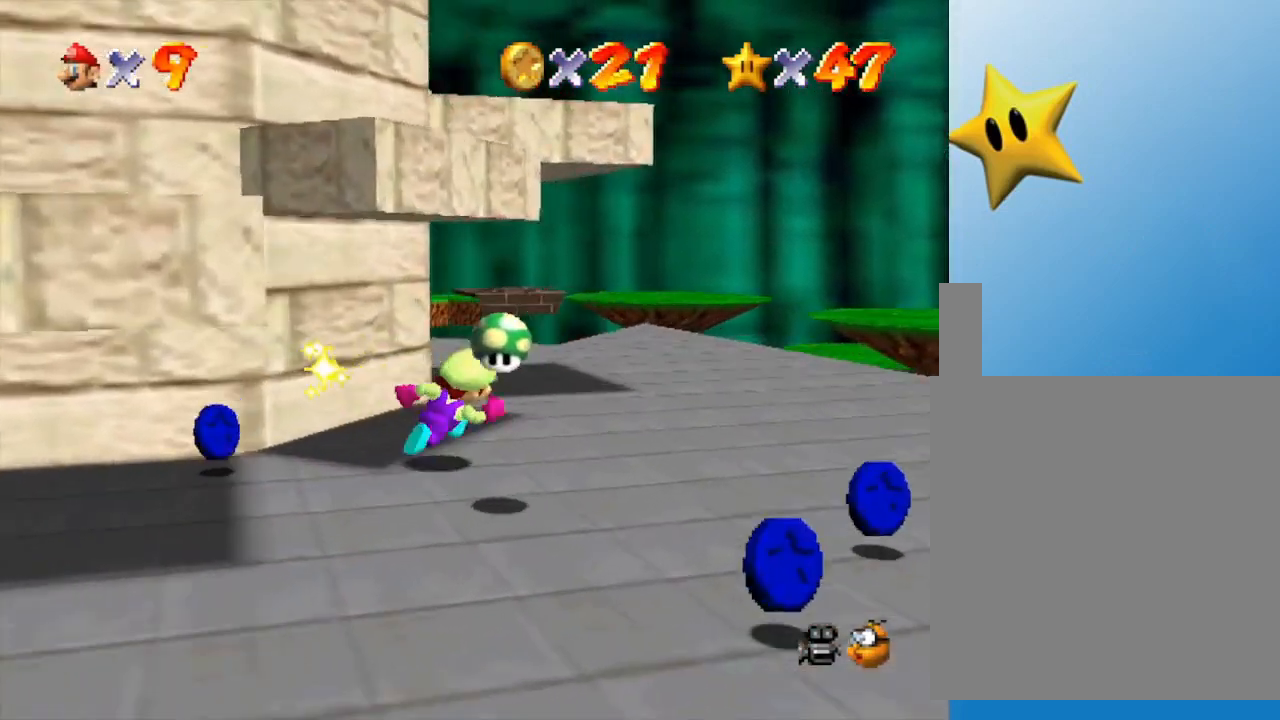
{"buttons": [], "left_stick": "down-right", "events": [[17, "left_stick", "right"], [167, "left_stick", "down-right"], [283, "left_stick", "down"], [417, "left_stick", "down-right"]]}
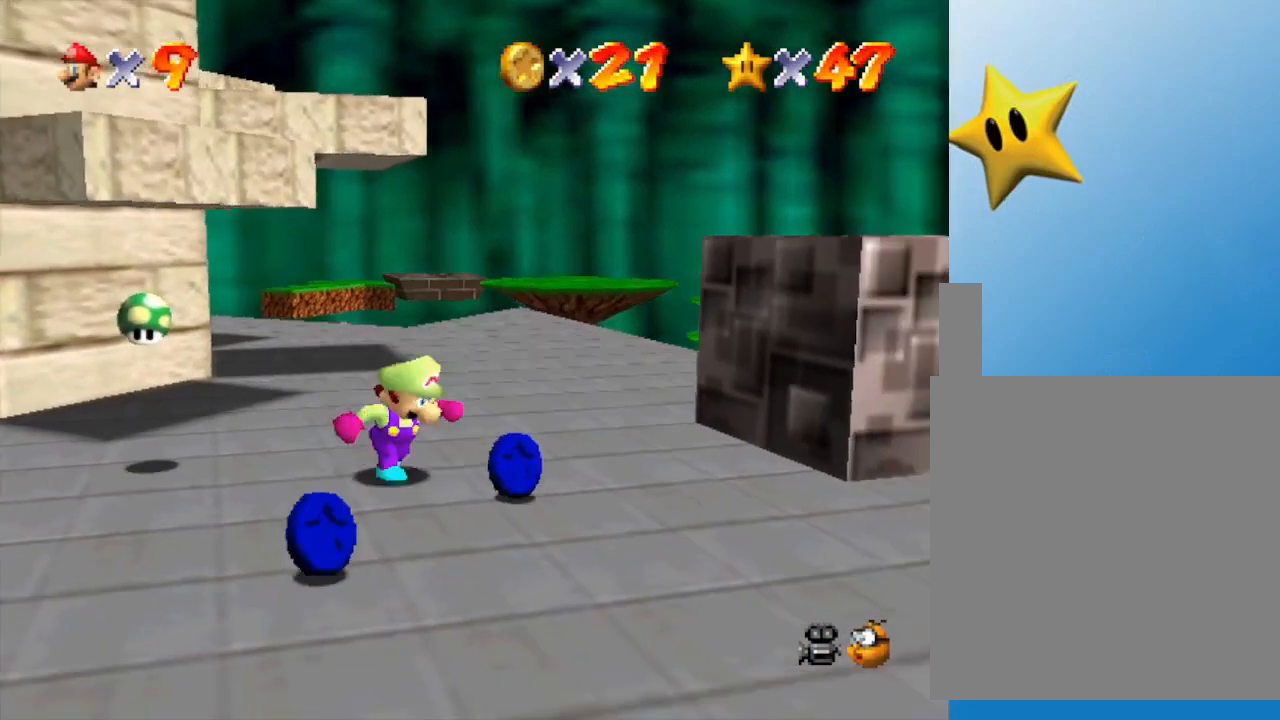
{"buttons": [], "left_stick": "down-left", "events": [[100, "left_stick", "right"], [200, "left_stick", "down"], [467, "left_stick", "down-left"]]}
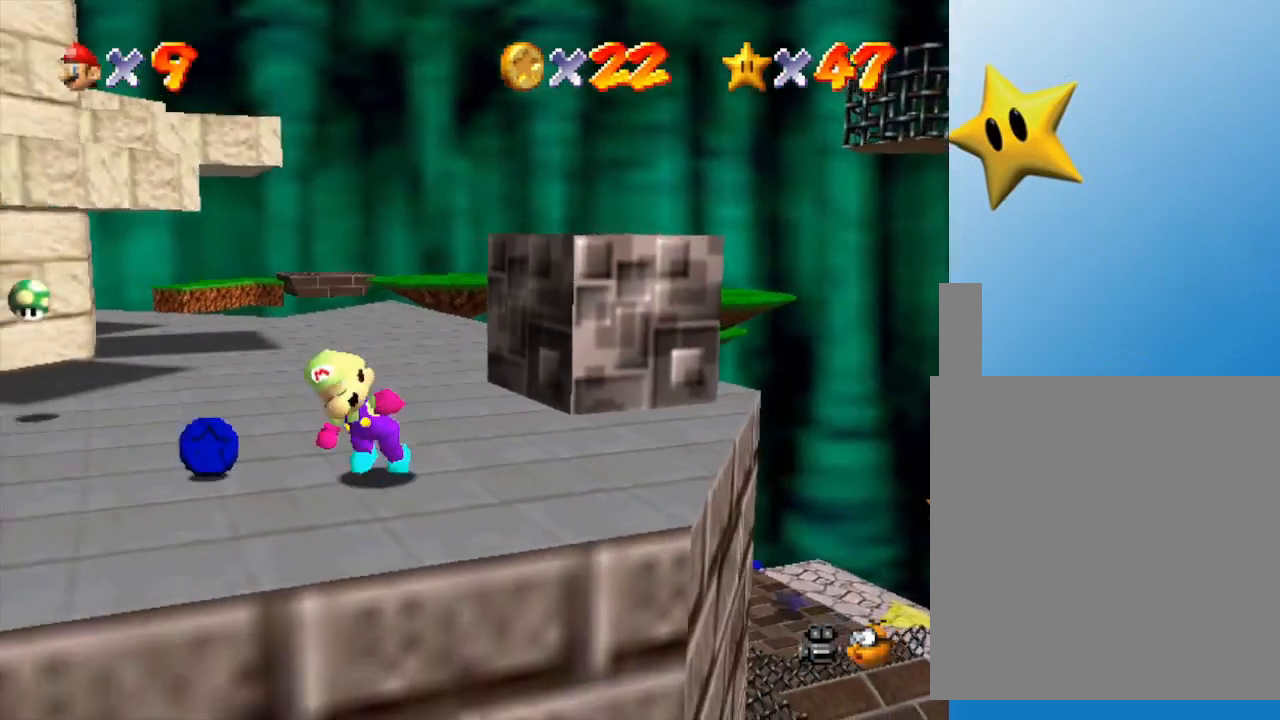
{"buttons": [], "left_stick": "up-left", "events": [[150, "left_stick", "left"], [267, "left_stick", "up-left"]]}
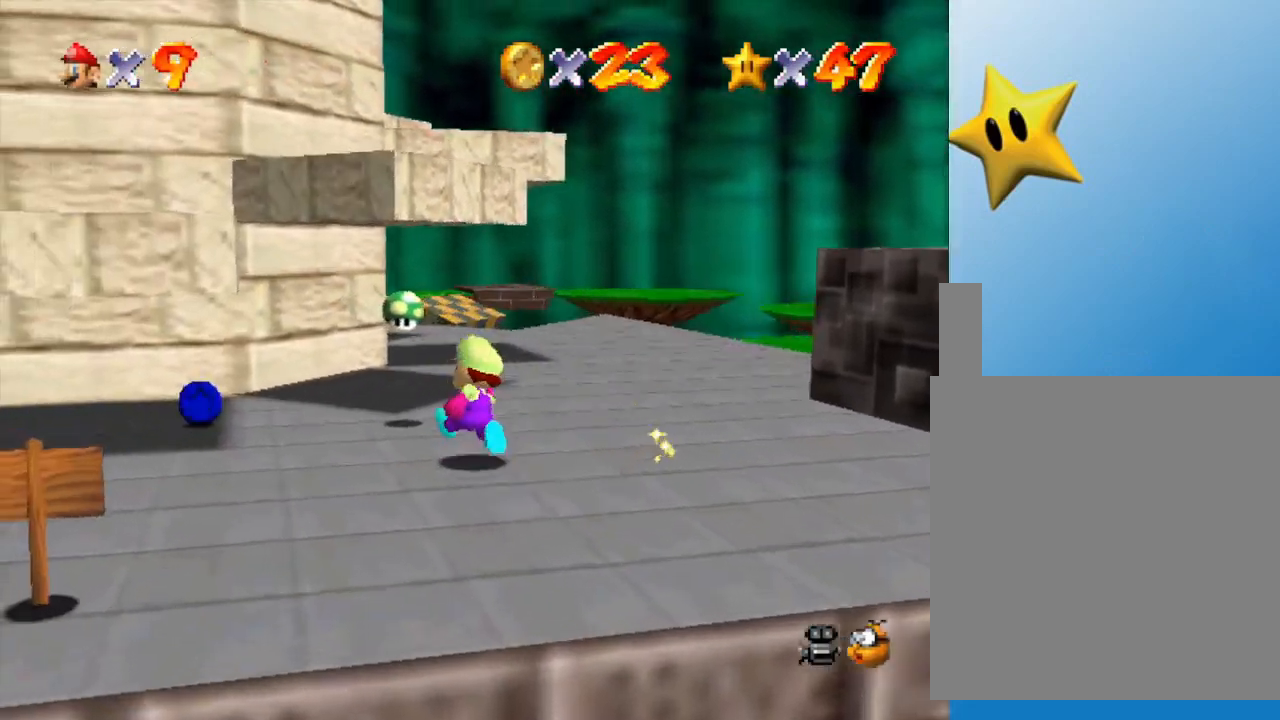
{"buttons": [], "left_stick": "down-left", "events": [[367, "left_stick", "down-left"]]}
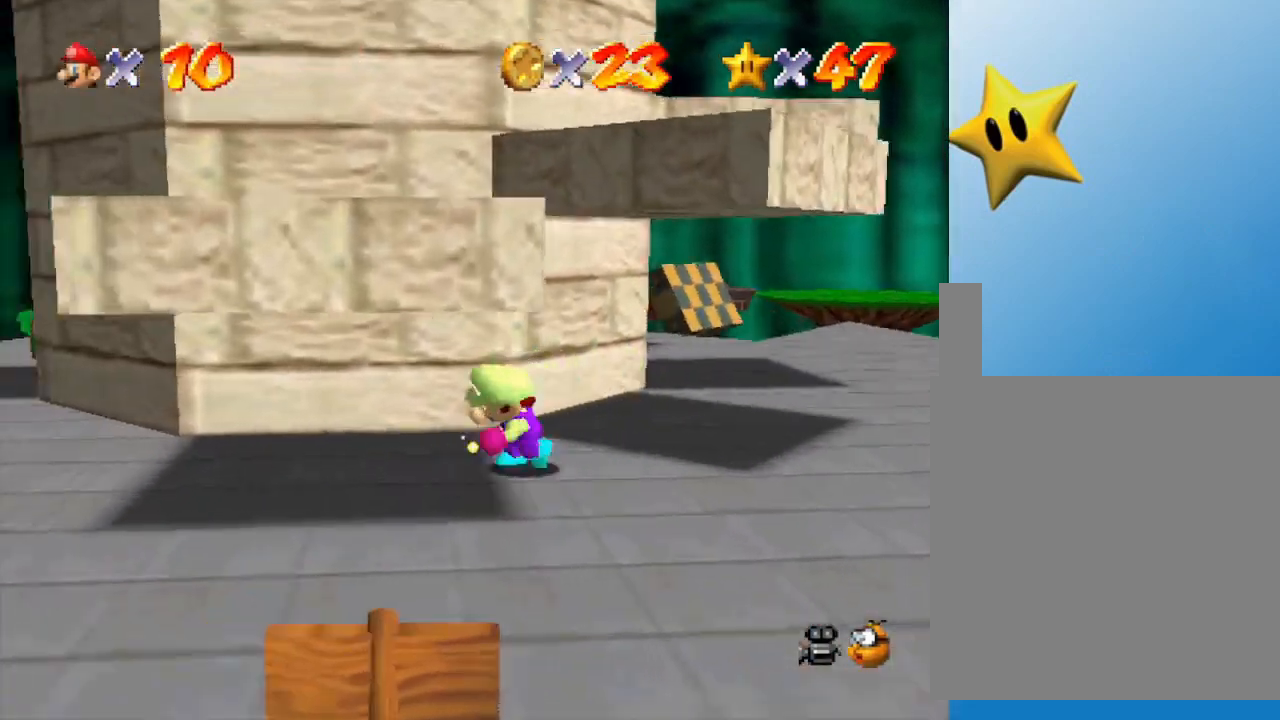
{"buttons": [], "left_stick": "right", "events": [[217, "left_stick", "down"], [467, "left_stick", "right"]]}
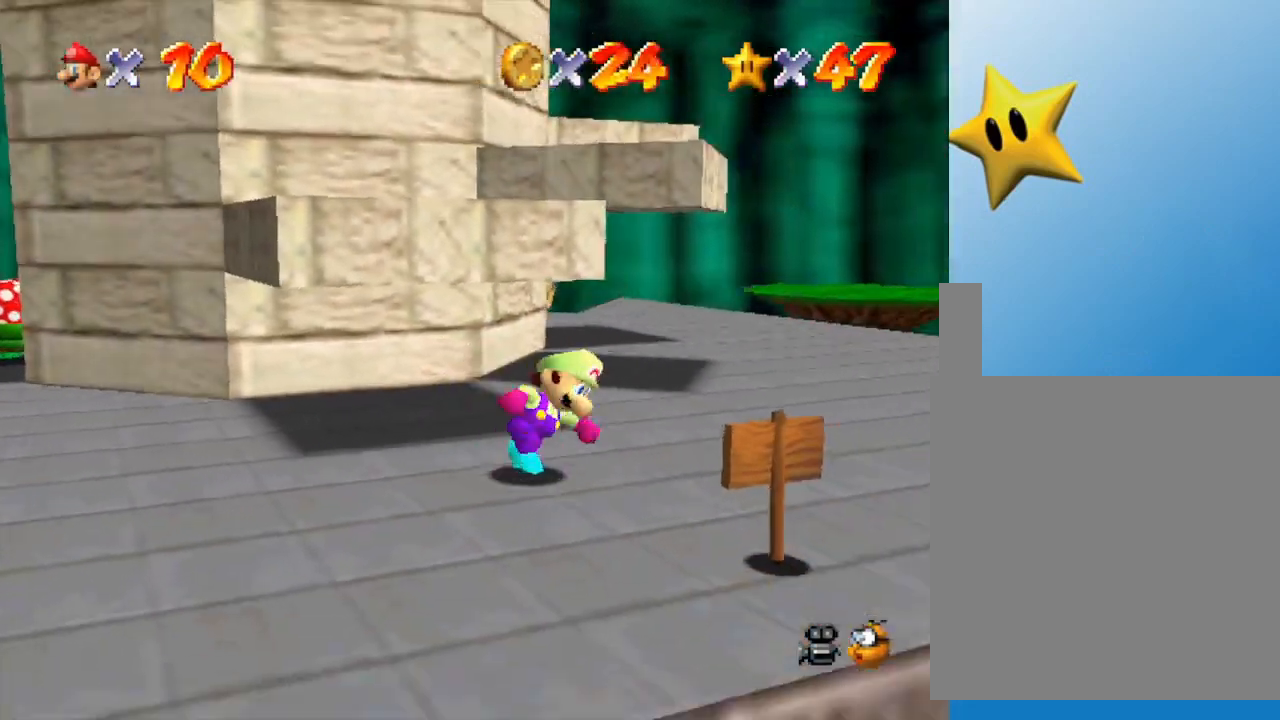
{"buttons": ["A"], "left_stick": "left", "events": [[50, "left_stick", "up"], [83, "A", "down"], [183, "left_stick", "up-left"], [433, "left_stick", "left"]]}